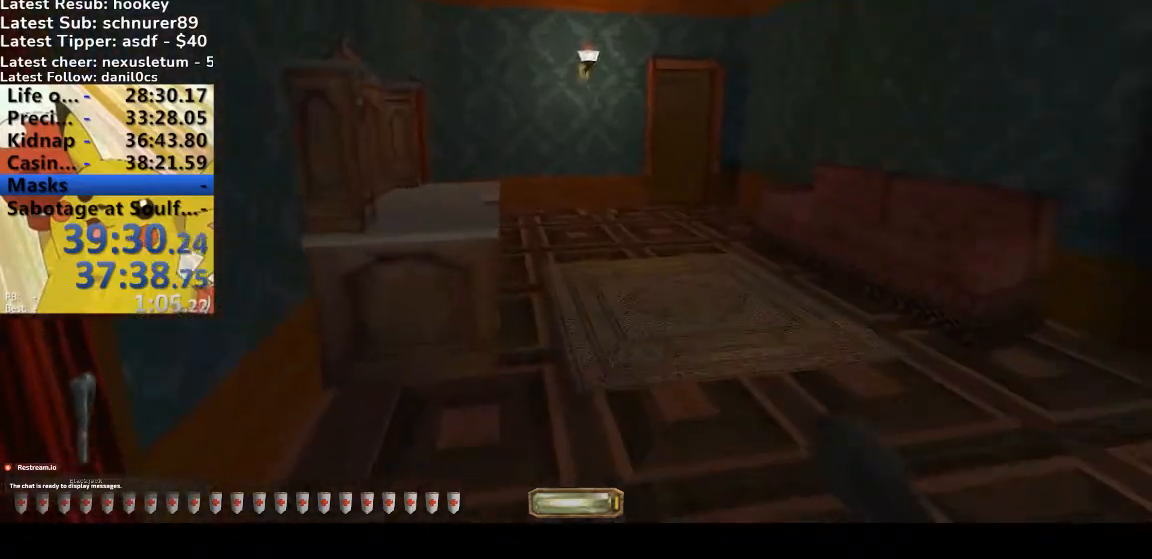
Gameplay with keyboard; each line is a JSON object with the keys held at the frame after it. "events" lists presses ("down") and releases ("up") of ".", "/", "0", "1", "2", "3", "4", "5", "6", "7", "8", "9", "a", "alt_l", "alt_r", "b", "backslash", "backspace", "c", "caps_lock", "comma", "ctrl_l", "ctrl_r", "d", "down", "e", "equals", "escape", "f", "f1", "f10", "f11", "f12", "f2", "f3", "f4", "f5", "f6", "f7", "f8", "f9", "g", "h", "i", "j", "k", "l", "lbracket", "left", "m", "minus", "n", "o", "p", "q", "quote", "r", "rbracket", "return", "right", "s", "semicolon", "shift_l", "shift_r", "space", "super", "t", "tab", "tilde", "u", "up", "v", "w", "x", "y" and "z" between this image and that frame as [ms after this image, input, new state], when the widget could be followed in between. No other keys are recorded. Mouse input is not recorded.
{"keys": ["a", "w"], "events": []}
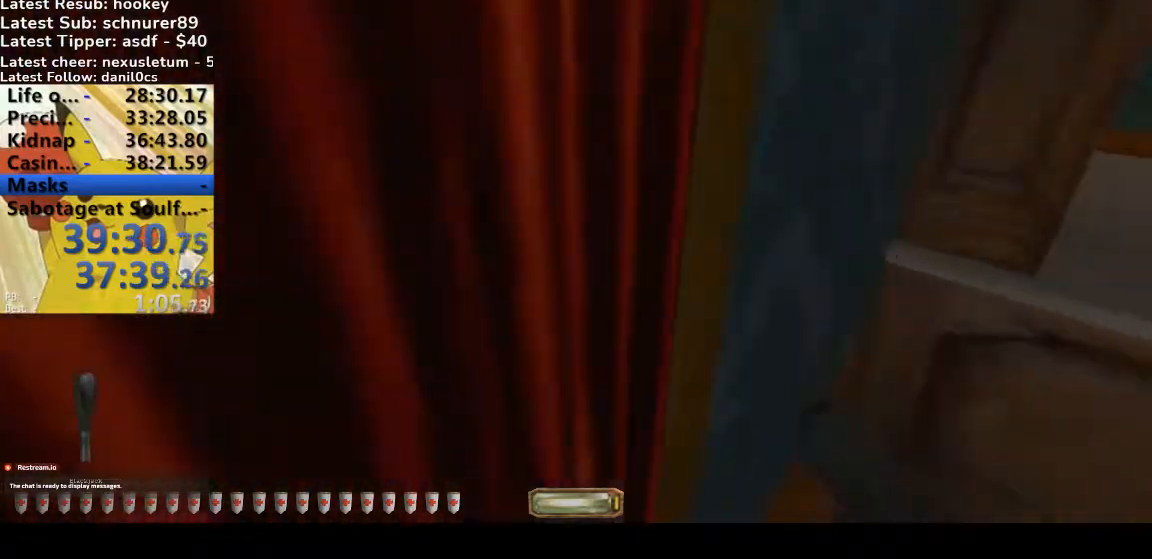
{"keys": ["a"], "events": [[267, "v", "down"], [500, "v", "up"], [500, "w", "up"]]}
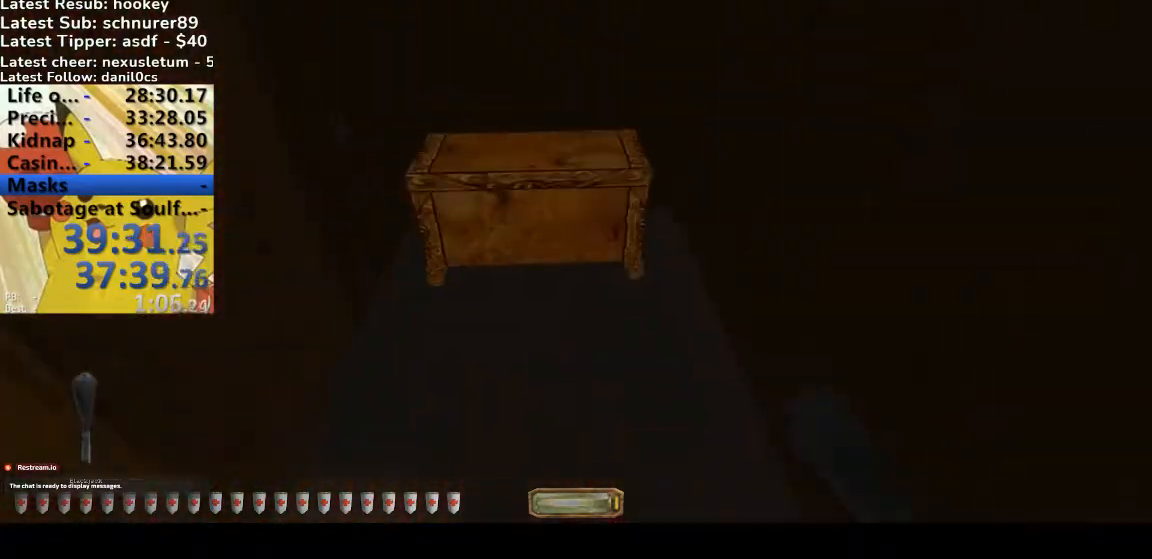
{"keys": ["d", "w"], "events": [[33, "a", "up"], [100, "d", "down"], [100, "w", "down"], [200, "b", "down"], [333, "b", "up"]]}
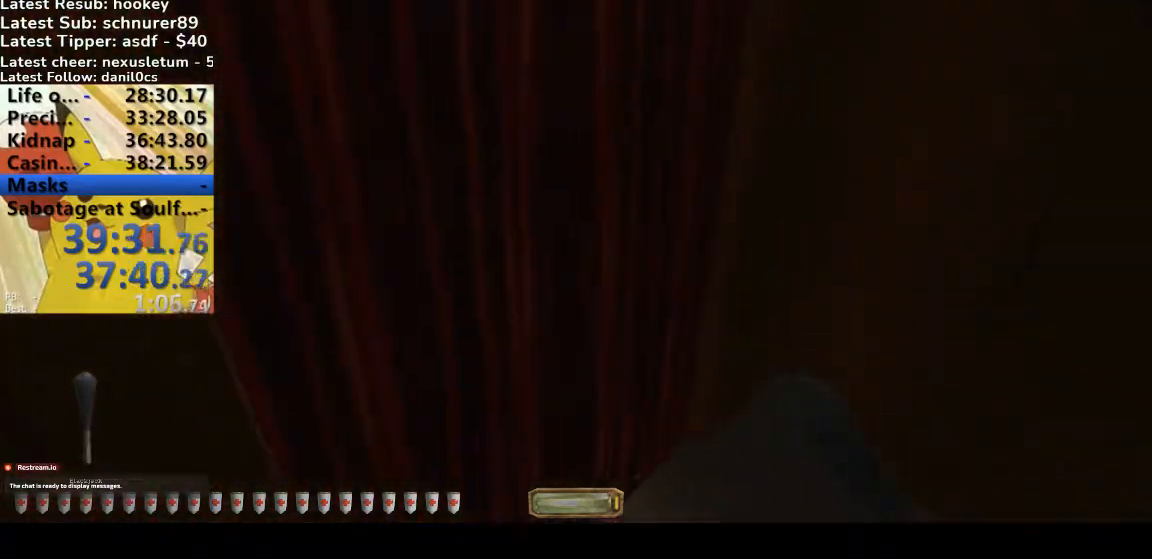
{"keys": ["a", "w"], "events": [[67, "a", "down"], [100, "d", "up"]]}
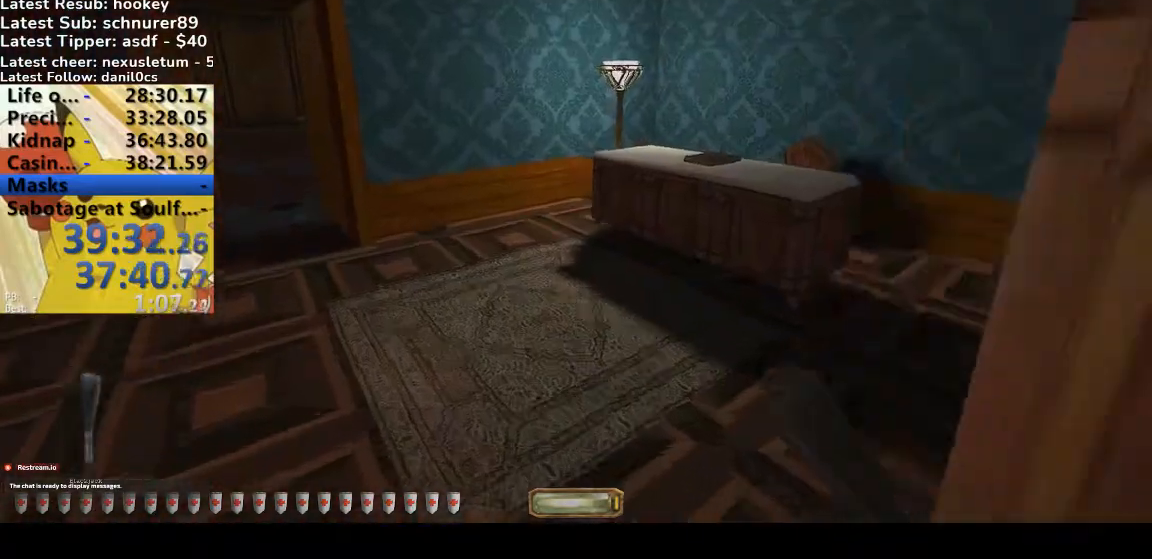
{"keys": ["a", "w"], "events": []}
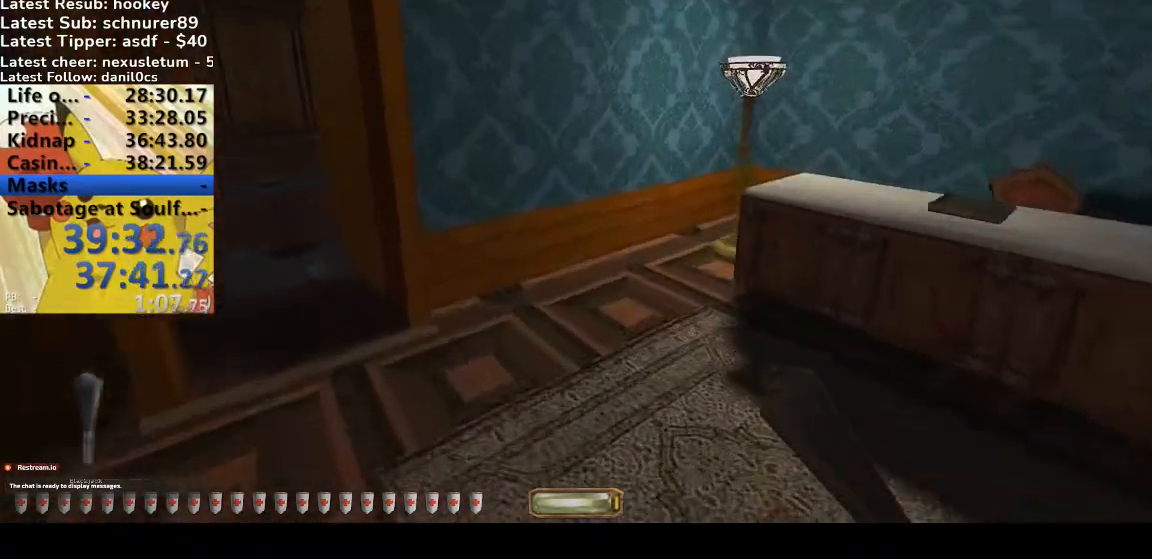
{"keys": ["a", "w"], "events": []}
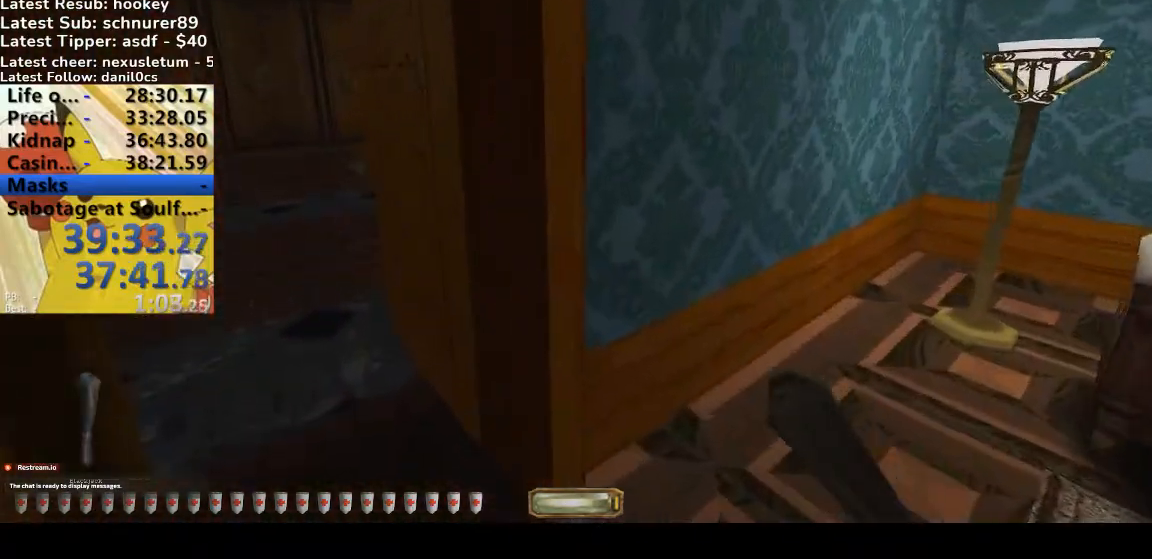
{"keys": ["a", "w"]}
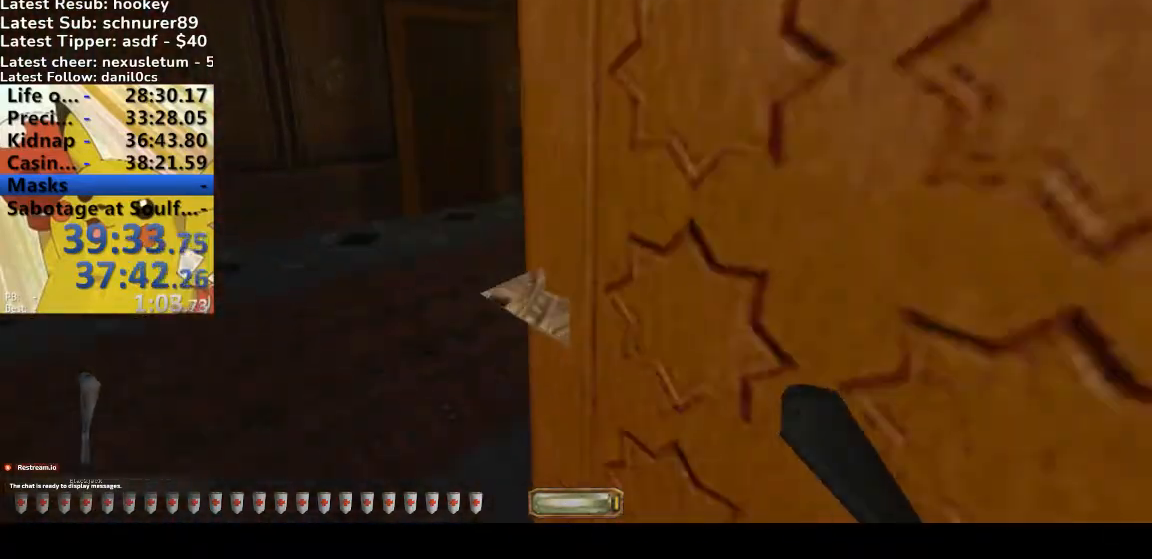
{"keys": ["w"], "events": [[433, "a", "up"]]}
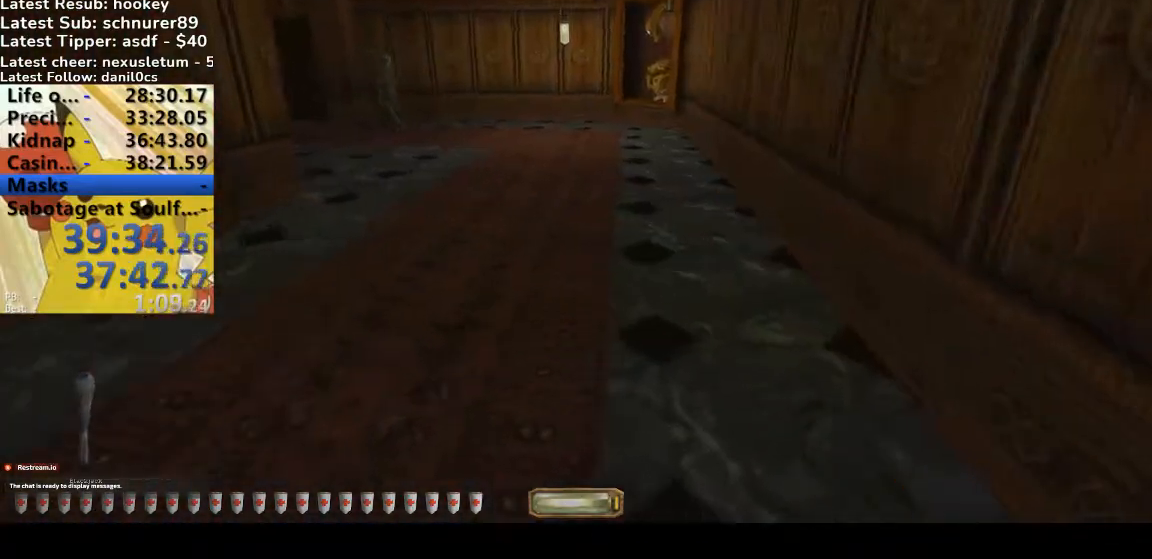
{"keys": ["q", "space", "v", "w"], "events": [[100, "v", "down"], [433, "q", "down"], [433, "space", "down"]]}
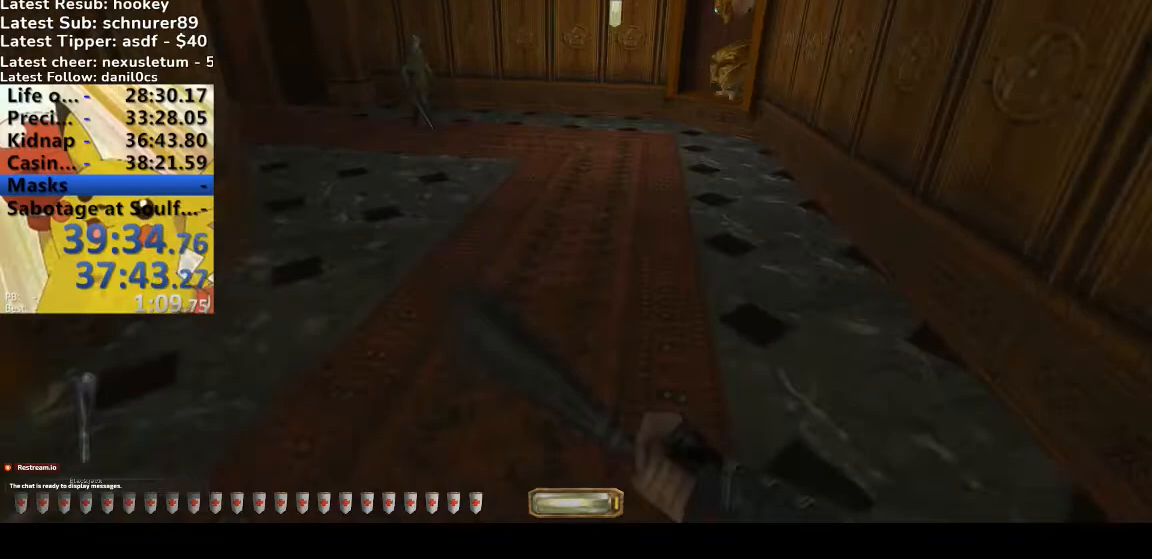
{"keys": ["w"], "events": [[67, "q", "up"], [67, "space", "up"], [100, "v", "up"]]}
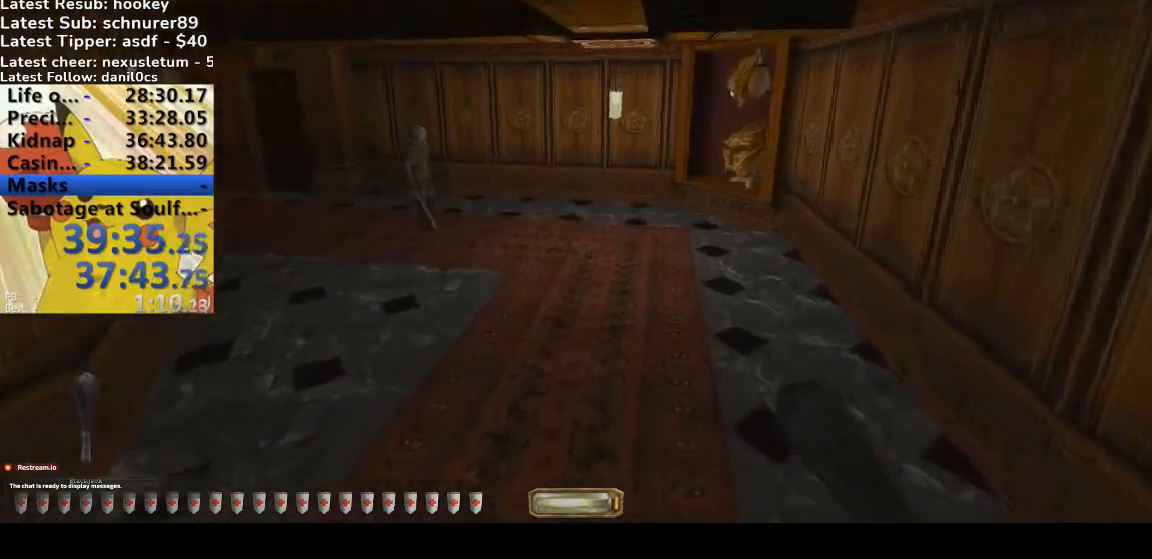
{"keys": ["v", "w"]}
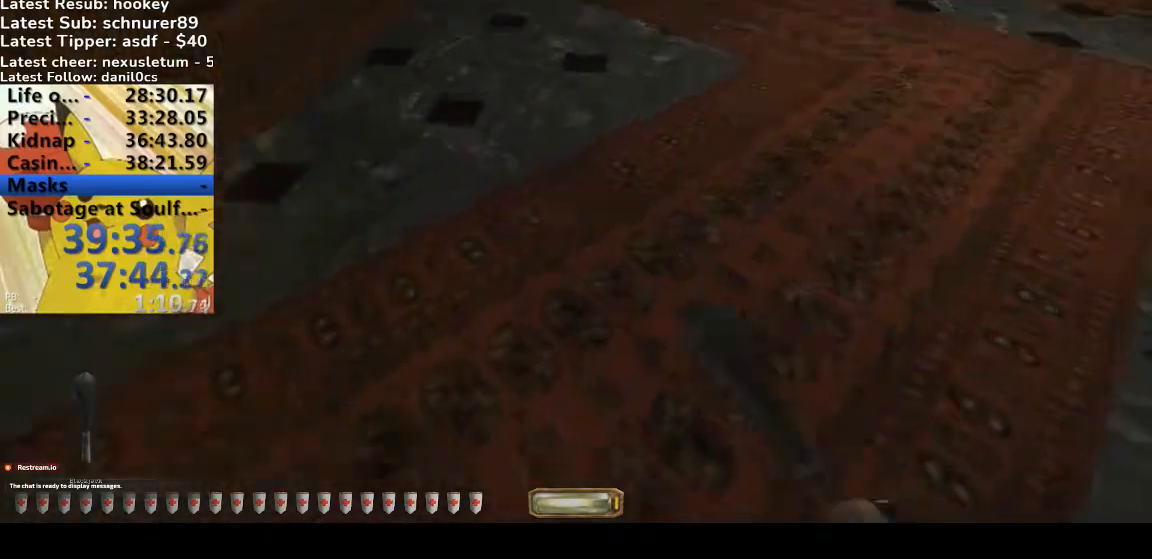
{"keys": ["d", "w"], "events": [[167, "q", "down"], [167, "space", "down"], [367, "q", "up"], [400, "space", "up"], [400, "v", "up"], [500, "d", "down"]]}
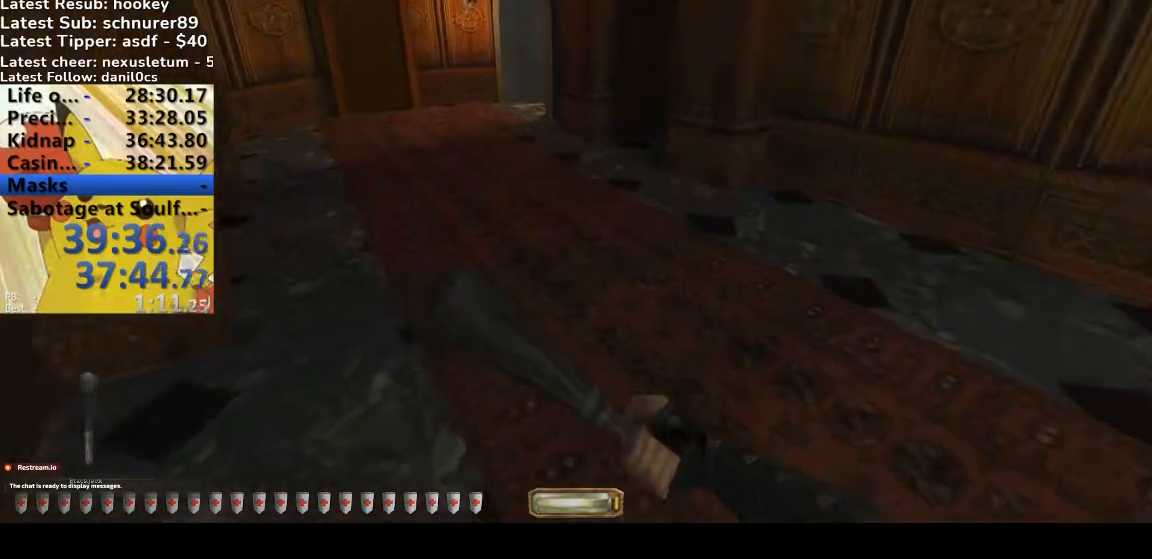
{"keys": ["v", "w"], "events": [[300, "d", "up"], [400, "v", "down"]]}
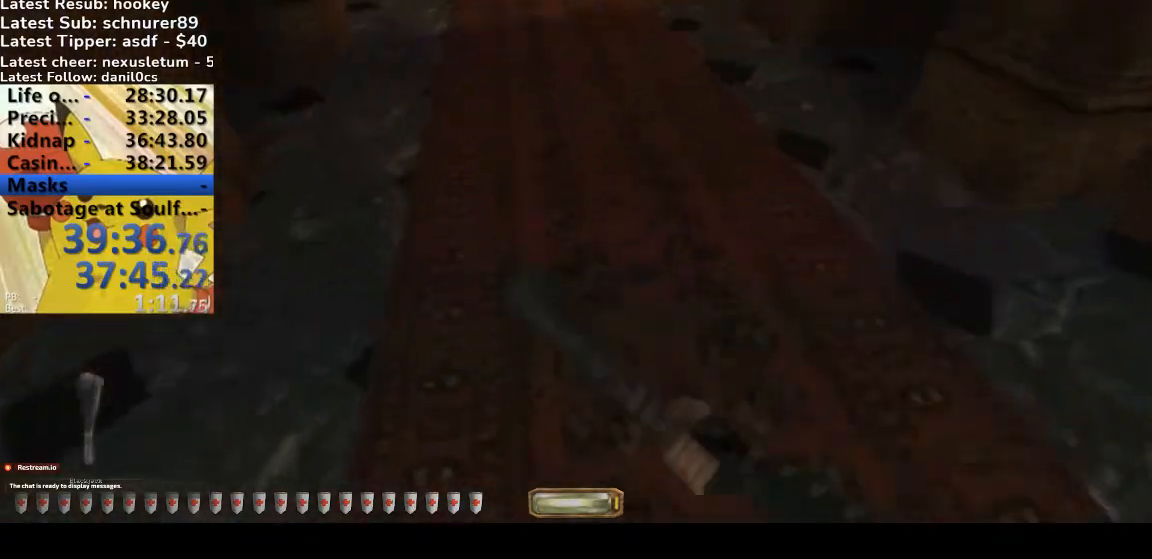
{"keys": ["w"]}
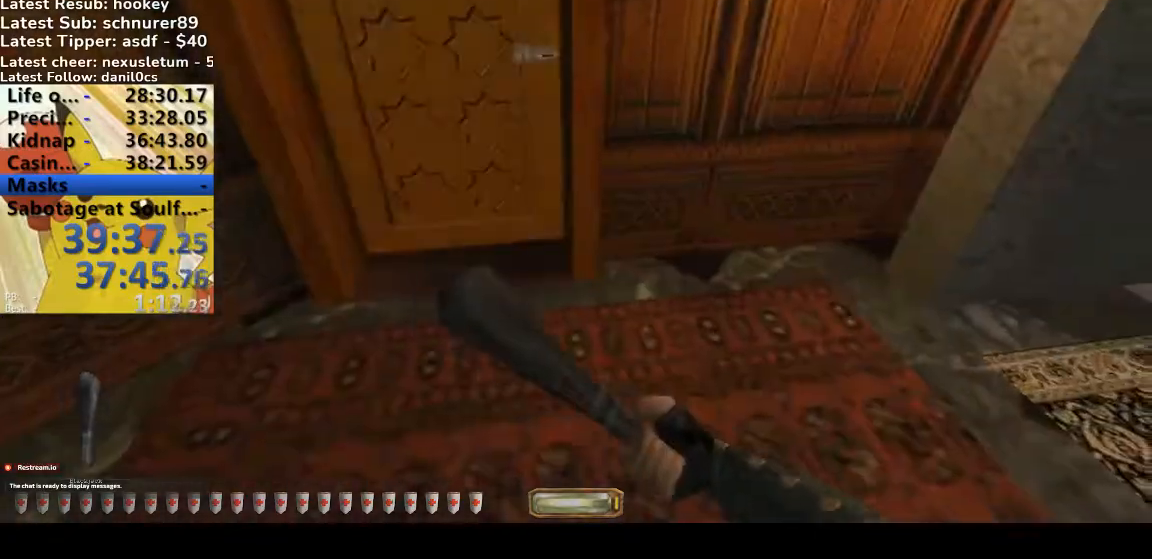
{"keys": ["a", "w"], "events": [[33, "a", "down"], [267, "a", "up"], [500, "a", "down"]]}
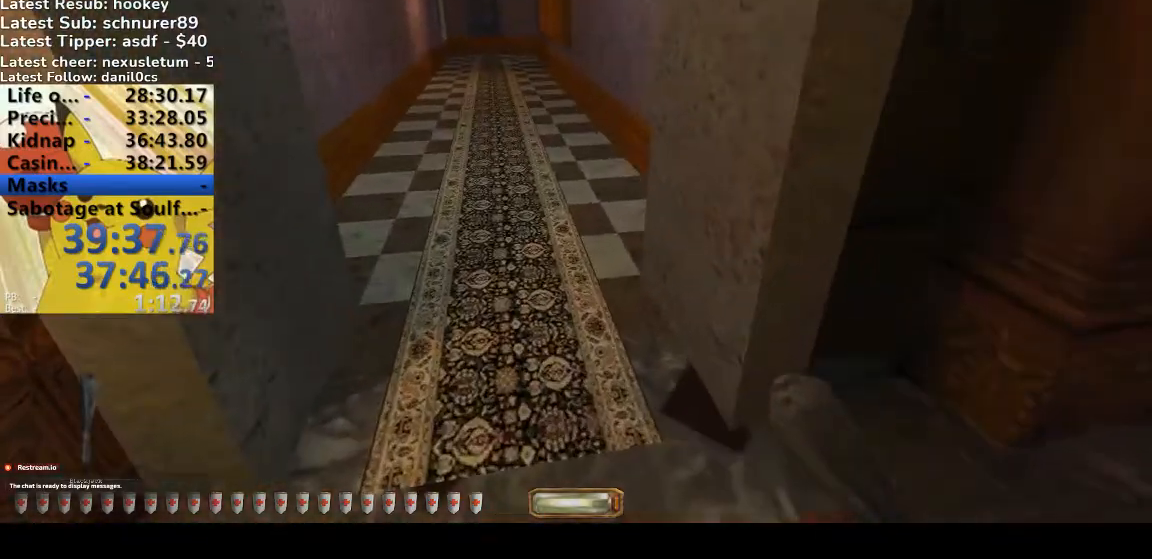
{"keys": ["w"], "events": [[100, "a", "up"]]}